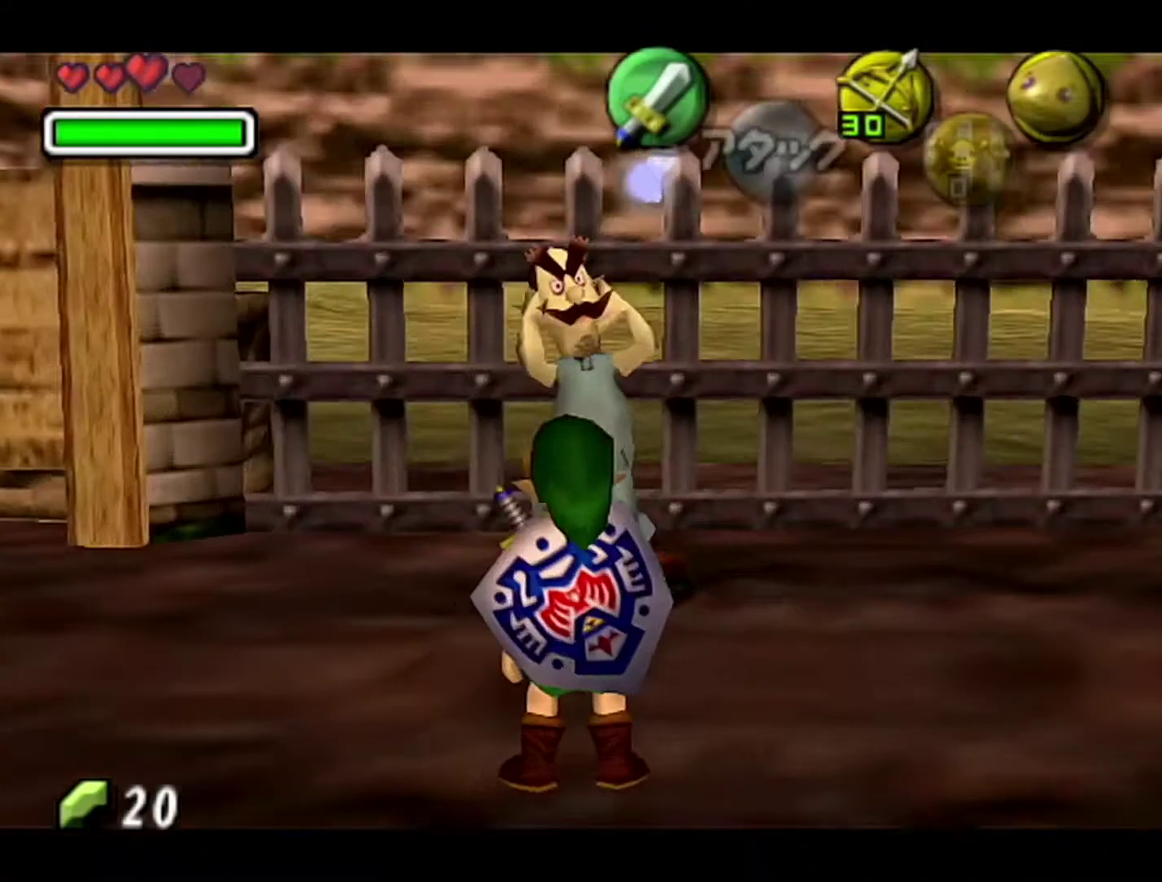
Gameplay with a controller (Nintendo layout); each line is a JSON object with the inputs held at the frame after it. "events" lists button and stick changes between this image and that frame as [ms after this image, input, new state], when the widget could be followed in between. Not read: L3 R3.
{"buttons": ["B"], "left_stick": "center", "events": [[433, "A", "down"], [483, "A", "up"], [483, "B", "down"]]}
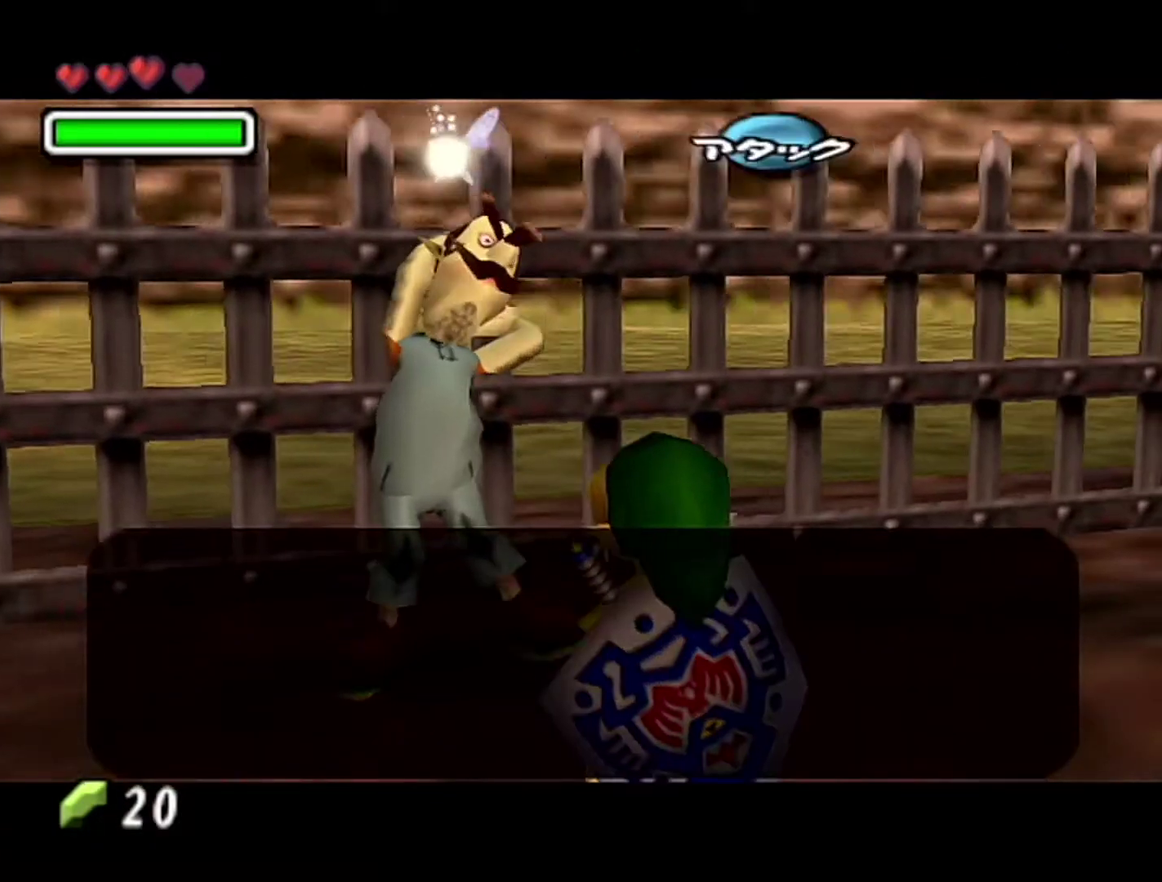
{"buttons": ["B"], "left_stick": "center", "events": [[183, "A", "down"], [183, "B", "up"], [250, "A", "up"], [250, "B", "down"], [300, "A", "down"], [300, "B", "up"], [367, "A", "up"], [367, "B", "down"], [433, "A", "down"], [433, "B", "up"], [467, "A", "up"], [483, "B", "down"]]}
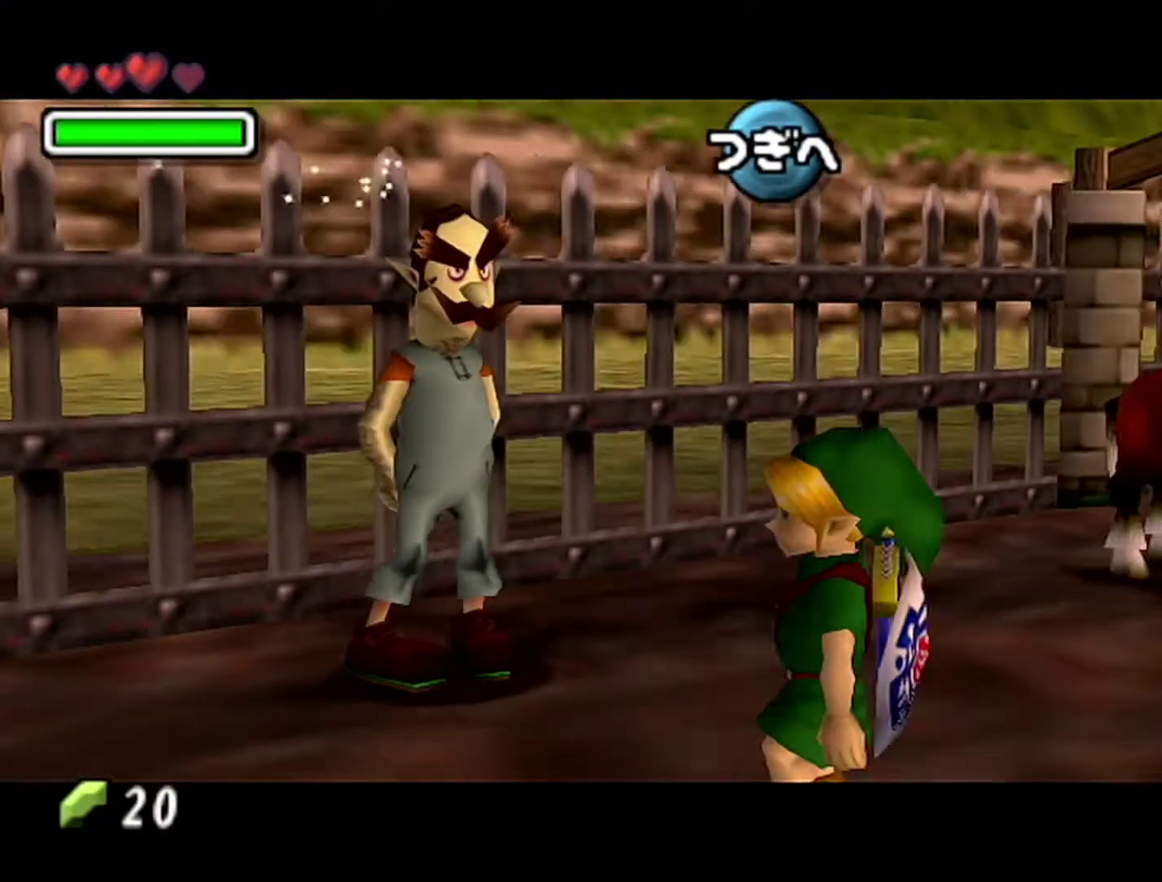
{"buttons": ["B"], "left_stick": "center", "events": [[17, "A", "down"], [17, "B", "up"], [83, "A", "up"], [117, "B", "down"], [150, "A", "down"], [150, "B", "up"], [217, "A", "up"], [217, "B", "down"], [267, "A", "down"], [267, "B", "up"], [333, "A", "up"], [333, "B", "down"], [400, "A", "down"], [400, "B", "up"], [467, "A", "up"], [467, "B", "down"]]}
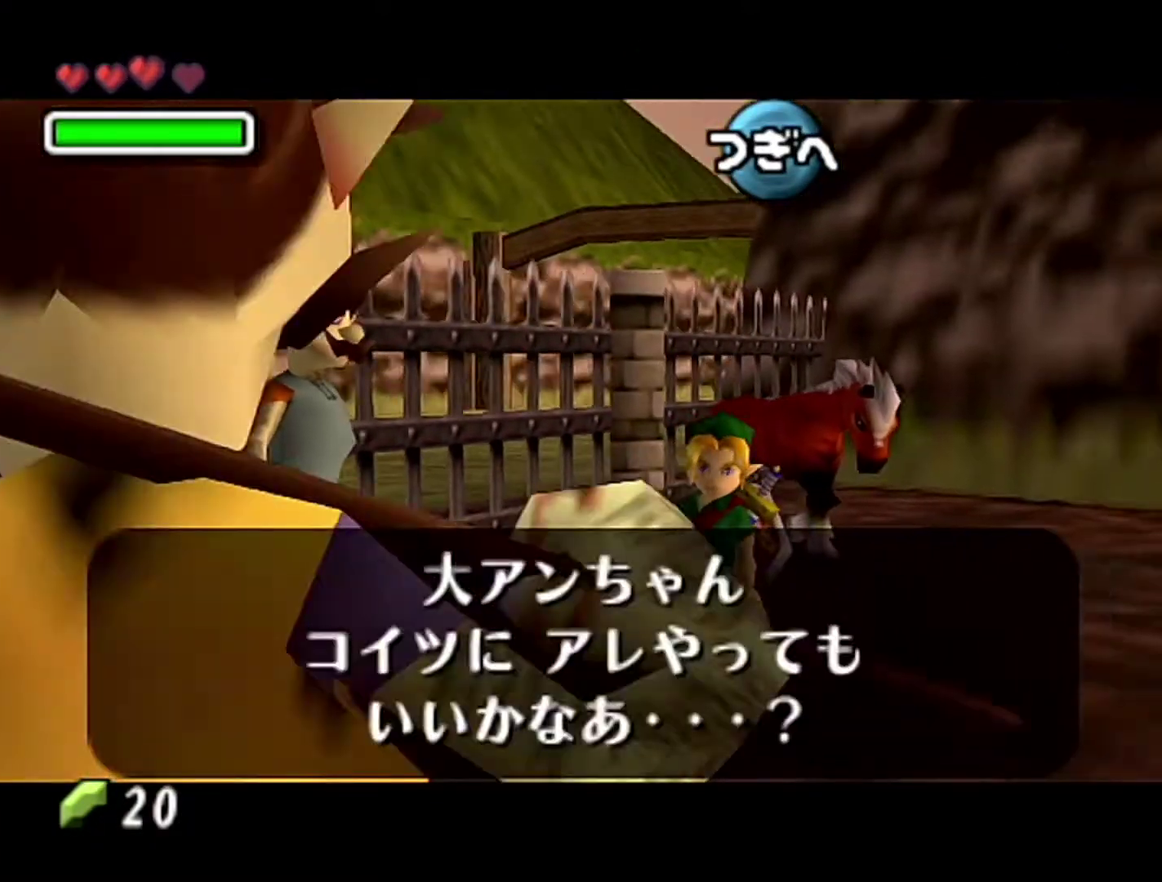
{"buttons": [], "left_stick": "center", "events": [[17, "A", "down"], [17, "B", "up"], [83, "A", "up"], [83, "B", "down"], [150, "A", "down"], [150, "B", "up"], [217, "A", "up"], [217, "B", "down"], [267, "A", "down"], [267, "B", "up"], [333, "A", "up"], [400, "A", "down"], [467, "A", "up"]]}
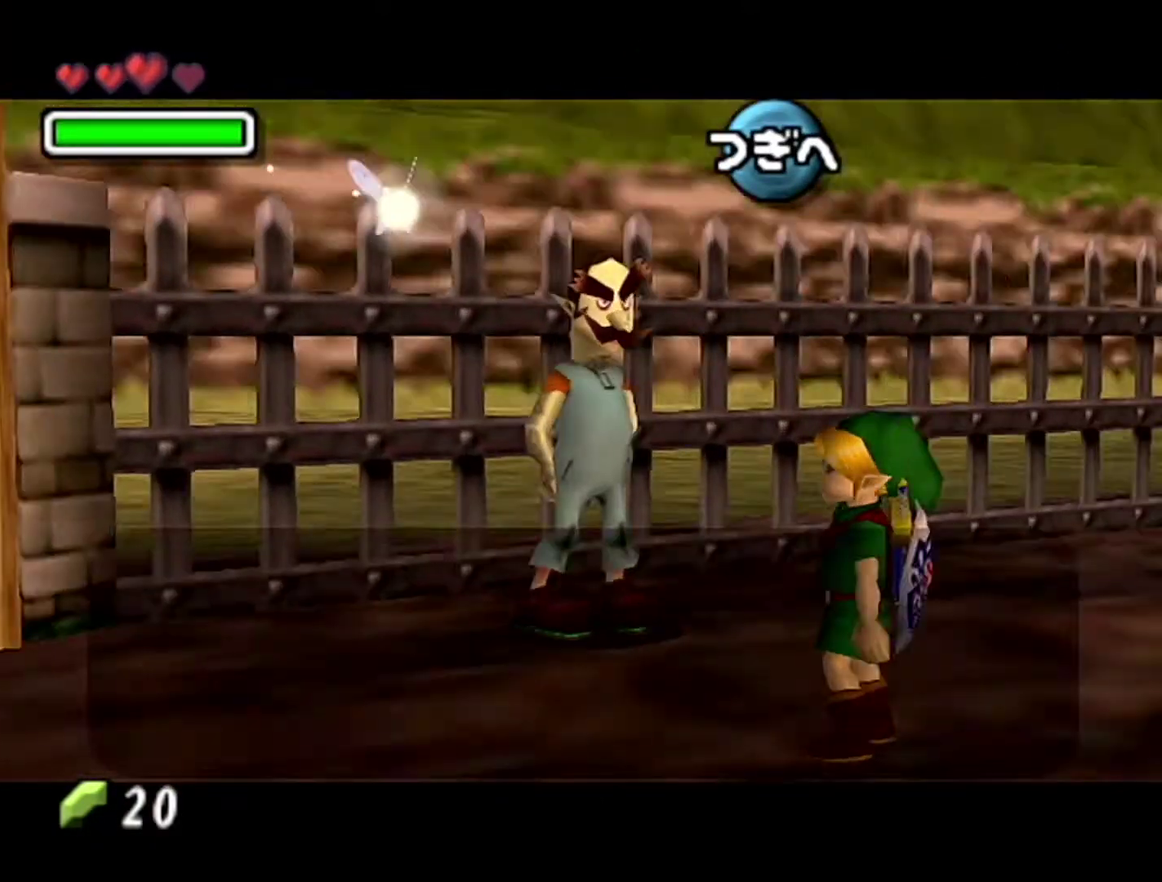
{"buttons": ["B"], "left_stick": "center", "events": [[17, "A", "down"], [83, "A", "up"], [83, "B", "down"], [150, "A", "down"], [150, "B", "up"], [217, "A", "up"], [217, "B", "down"], [400, "B", "up"], [467, "B", "down"]]}
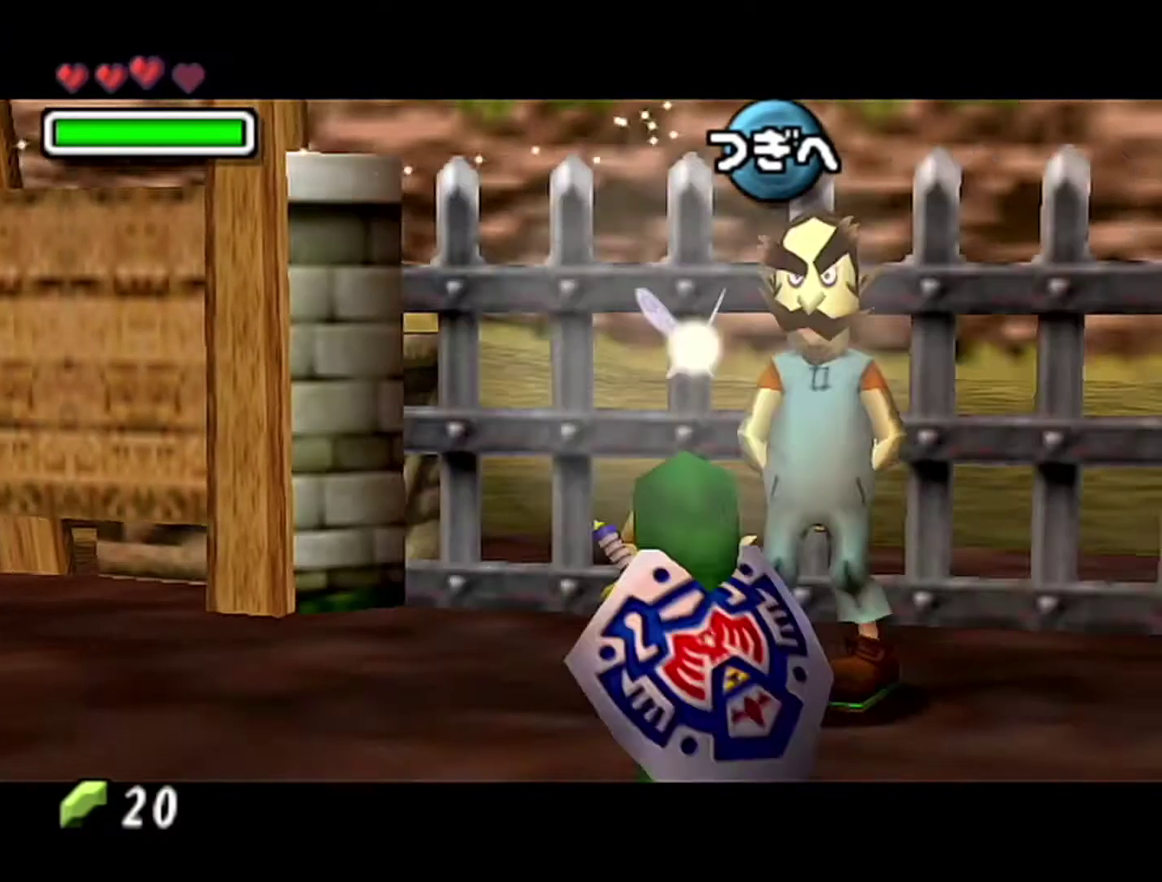
{"buttons": [], "left_stick": "center", "events": [[50, "A", "down"], [50, "B", "up"], [117, "A", "up"]]}
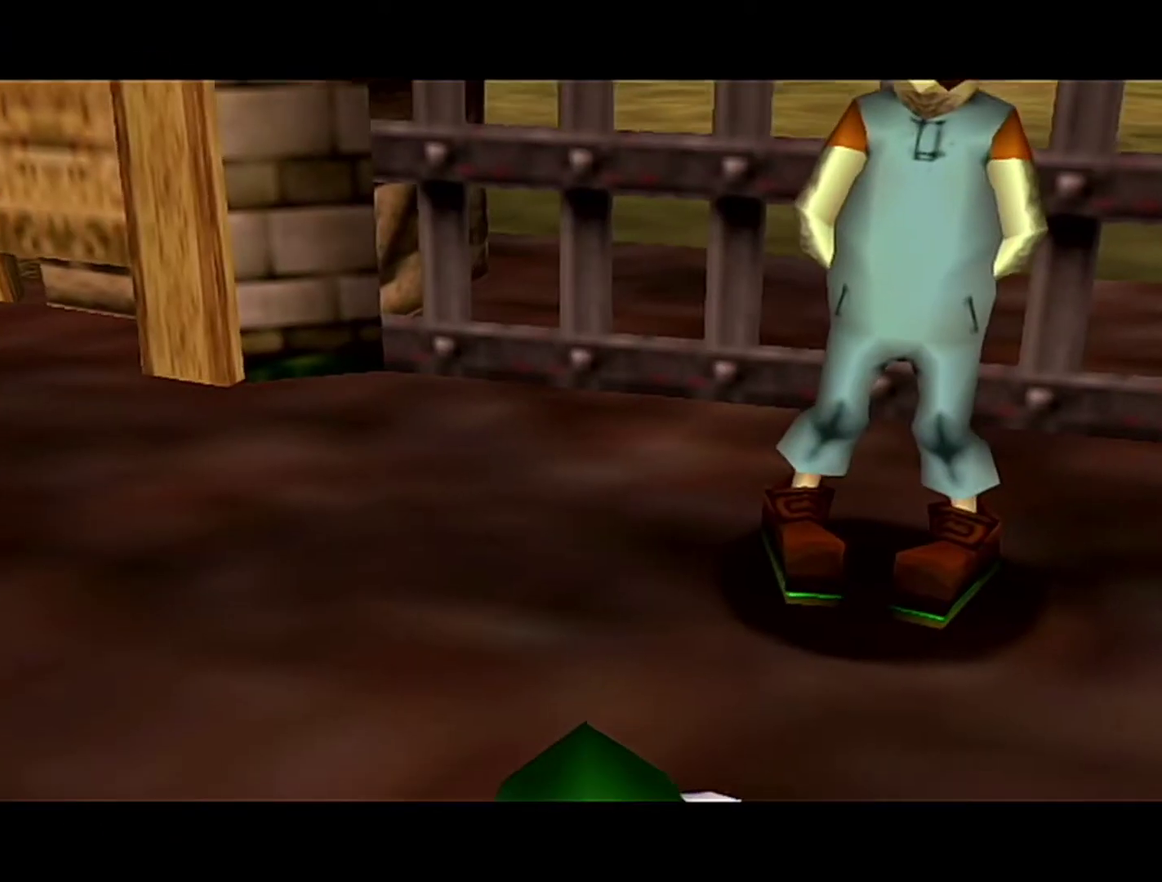
{"buttons": [], "left_stick": "center", "events": []}
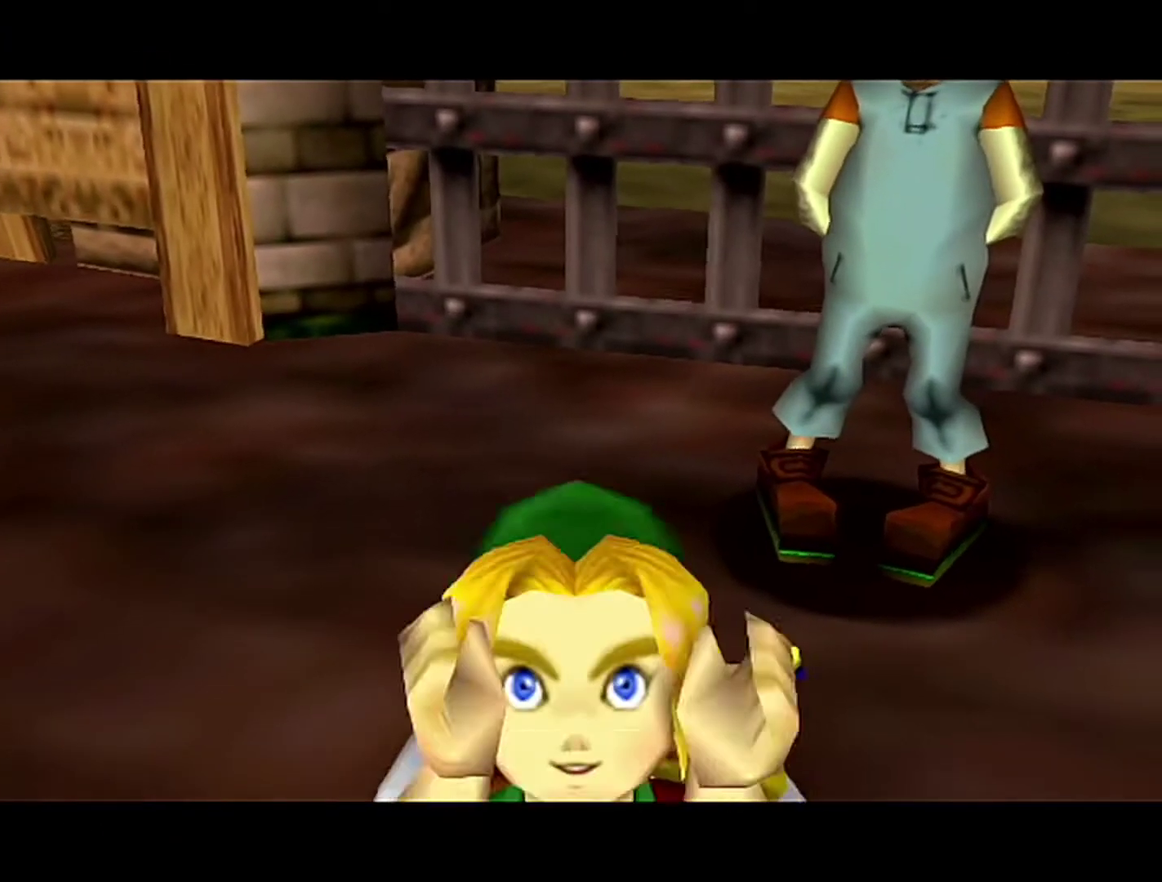
{"buttons": [], "left_stick": "center", "events": []}
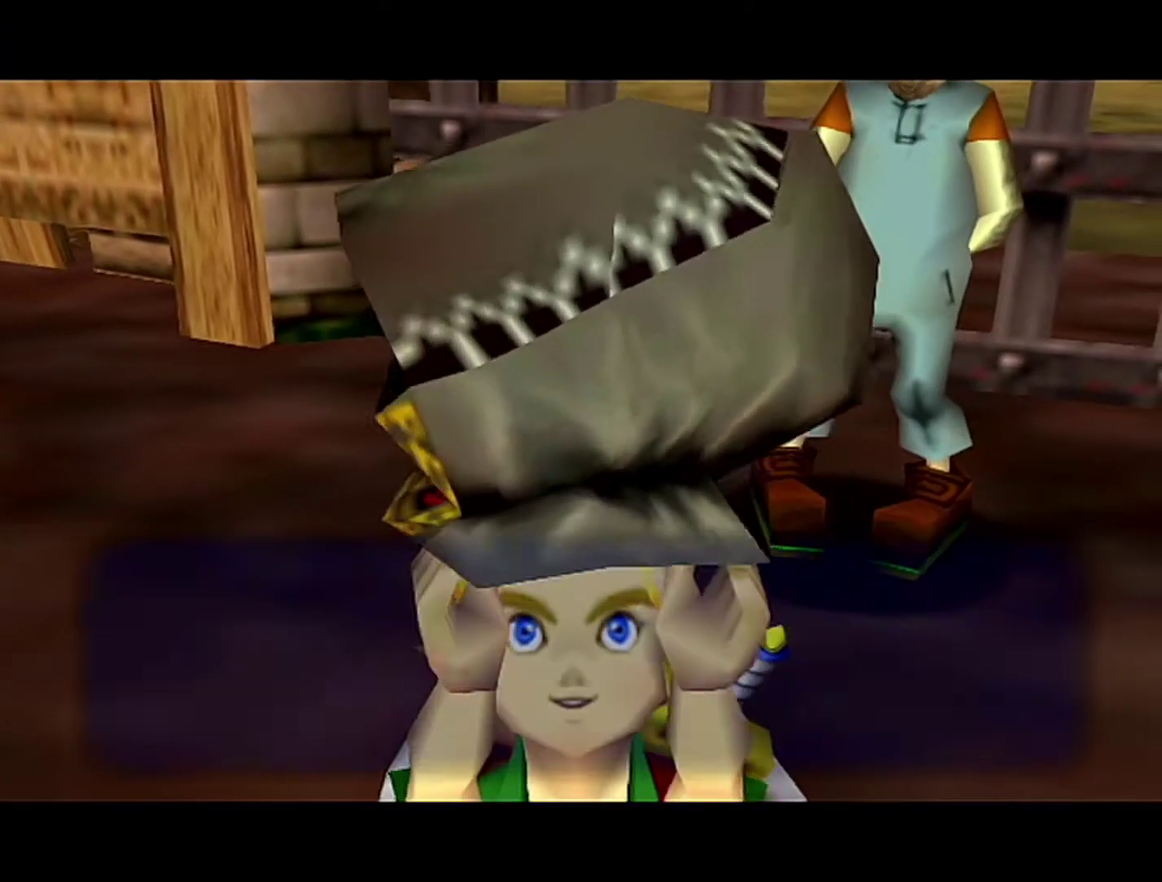
{"buttons": ["A"], "left_stick": "center", "events": [[467, "A", "down"]]}
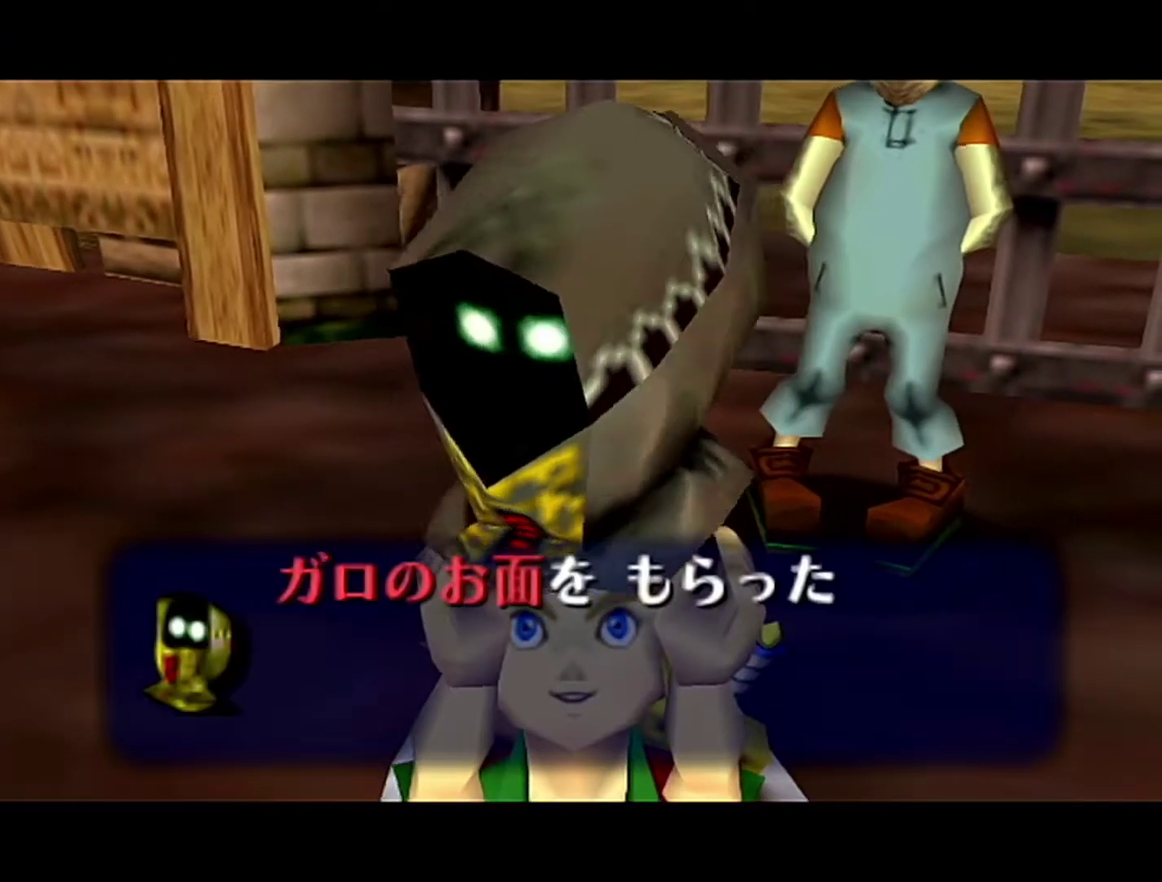
{"buttons": [], "left_stick": "center", "events": [[50, "A", "up"]]}
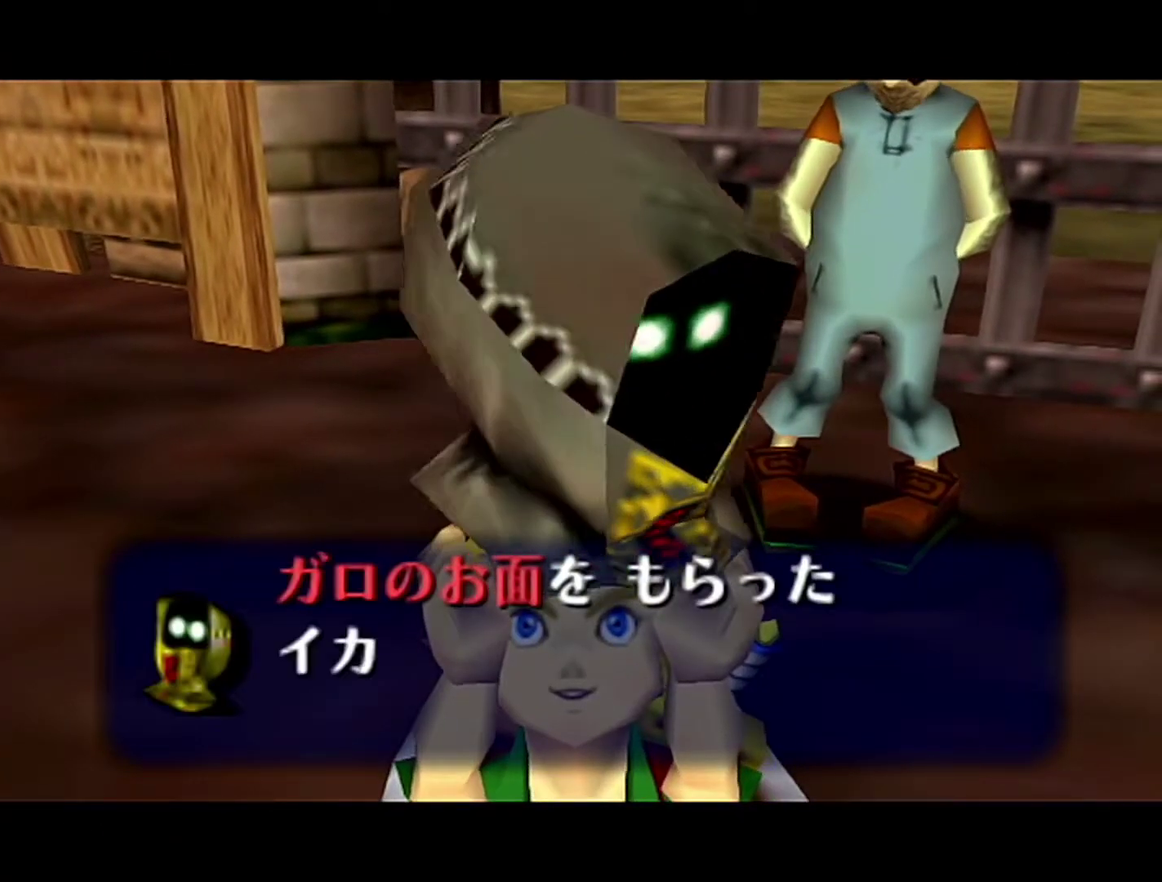
{"buttons": ["B"], "left_stick": "center", "events": [[117, "A", "down"], [183, "A", "up"], [183, "B", "down"], [367, "B", "up"], [400, "A", "down"], [433, "B", "down"], [467, "A", "up"]]}
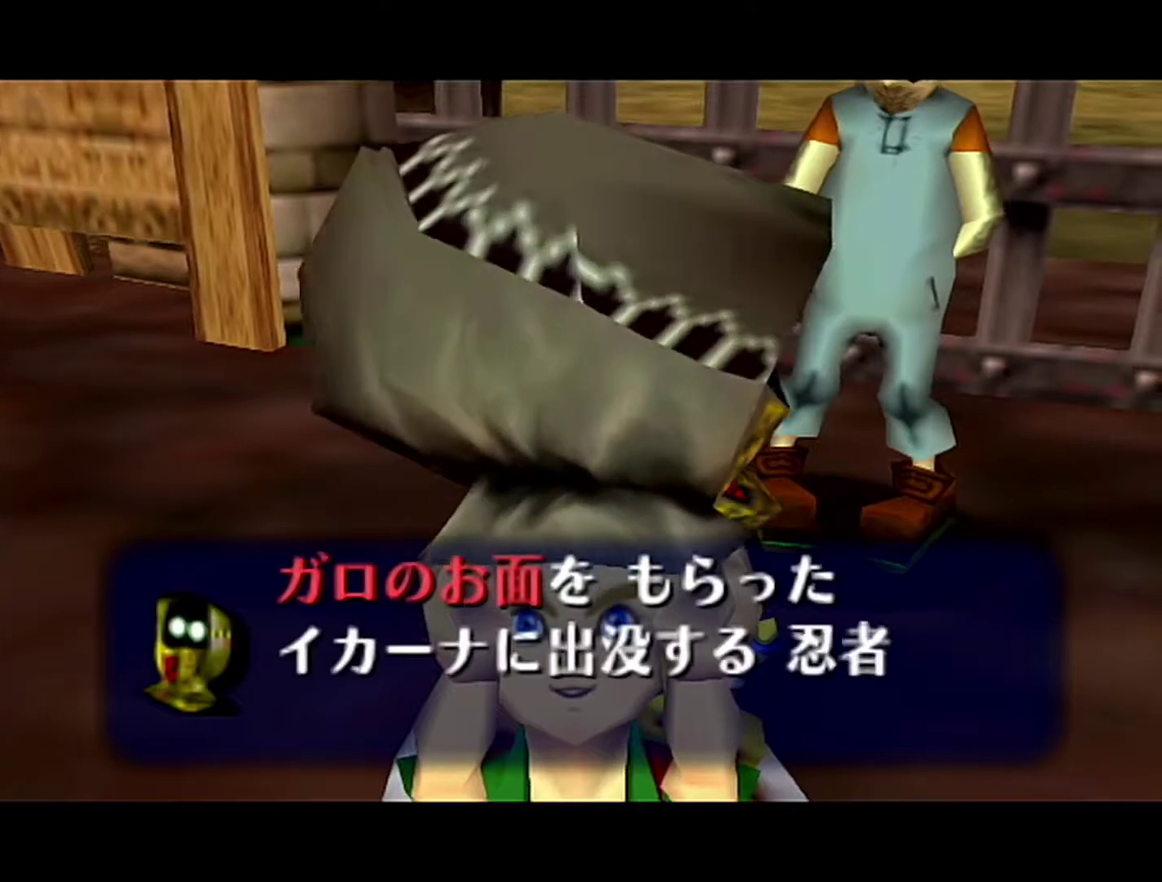
{"buttons": ["A"], "left_stick": "center", "events": [[50, "B", "up"], [267, "A", "down"], [333, "A", "up"], [433, "A", "down"]]}
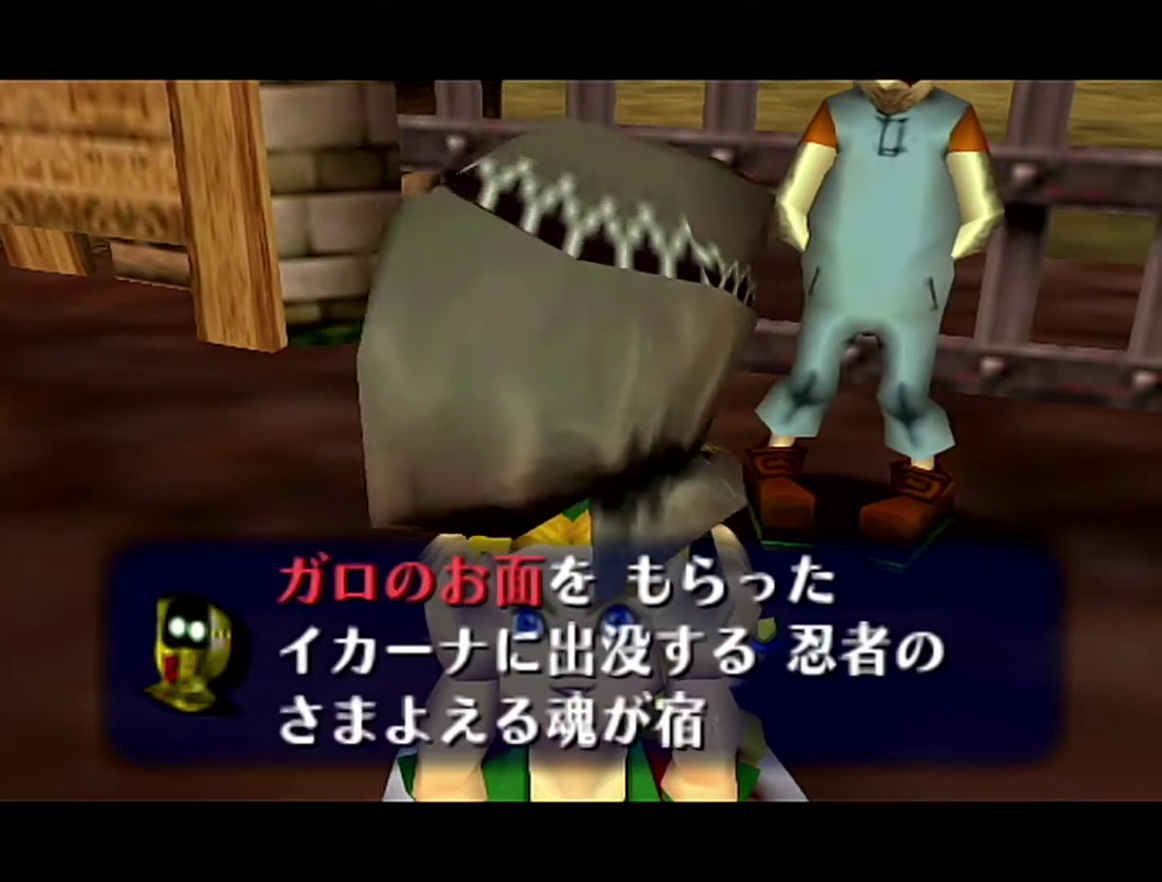
{"buttons": ["A"], "left_stick": "center", "events": [[17, "A", "up"], [367, "A", "down"]]}
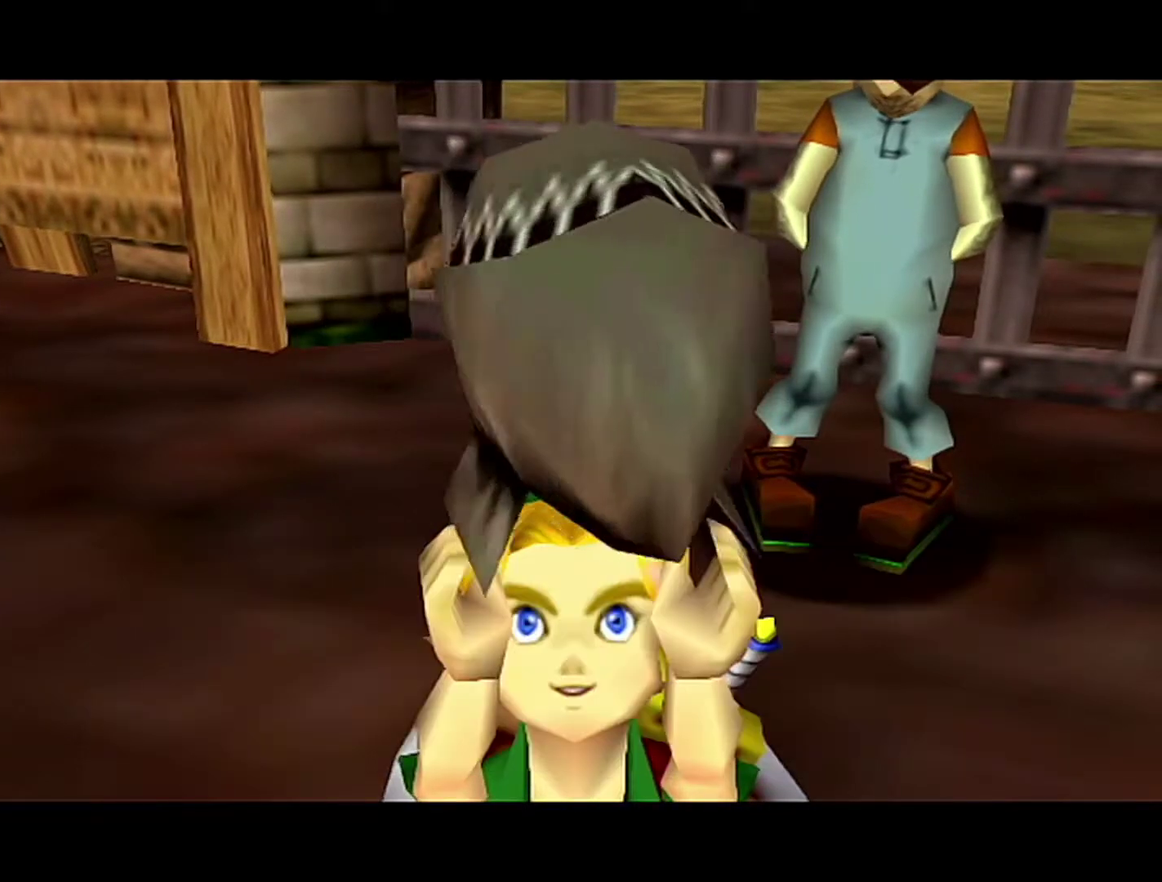
{"buttons": [], "left_stick": "center", "events": [[50, "A", "up"]]}
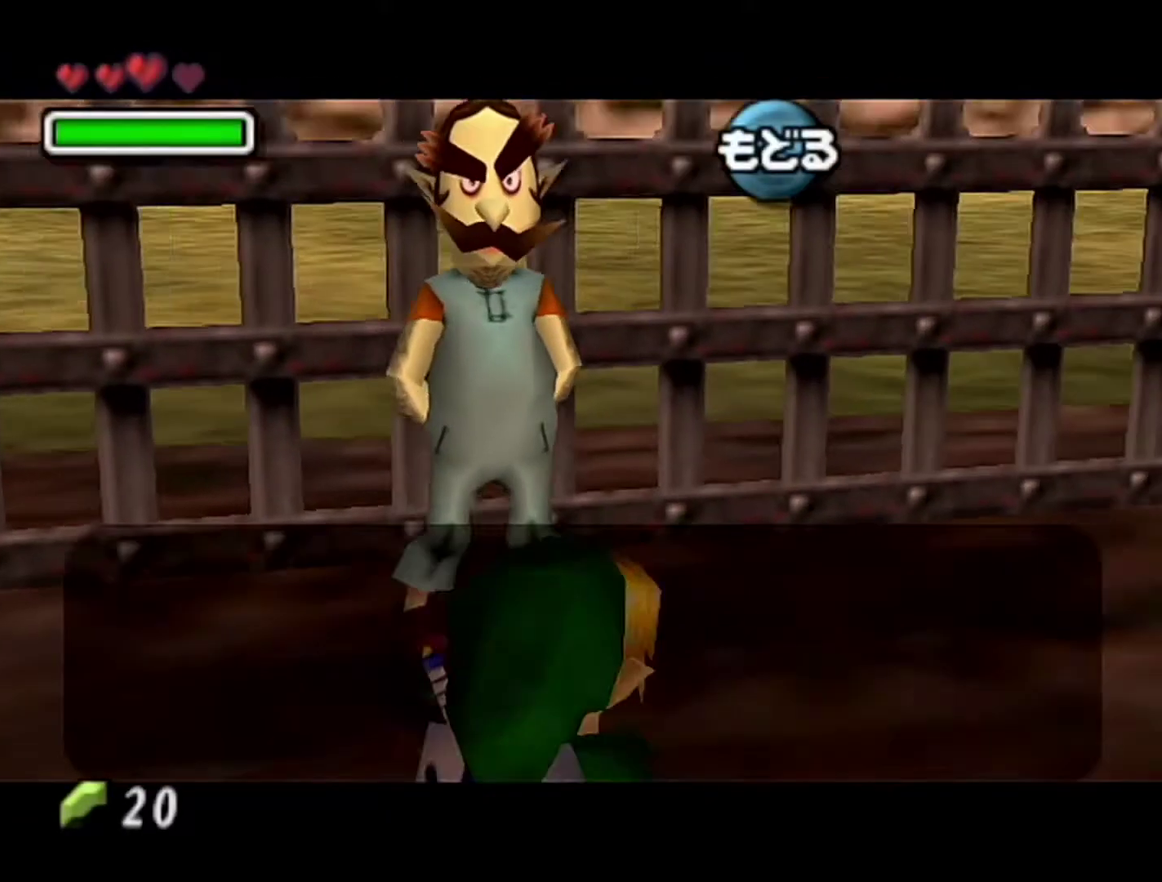
{"buttons": [], "left_stick": "center", "events": [[233, "B", "down"], [300, "B", "up"]]}
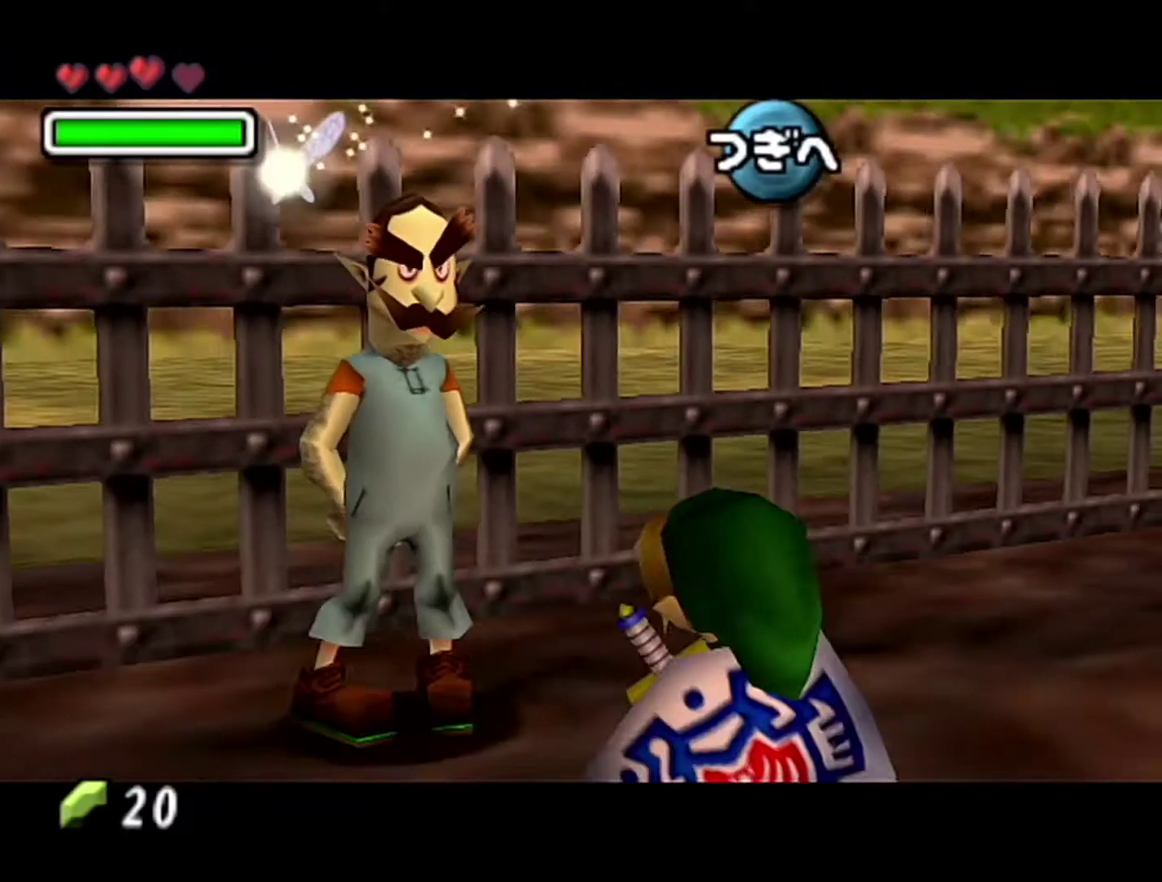
{"buttons": [], "left_stick": "center", "events": []}
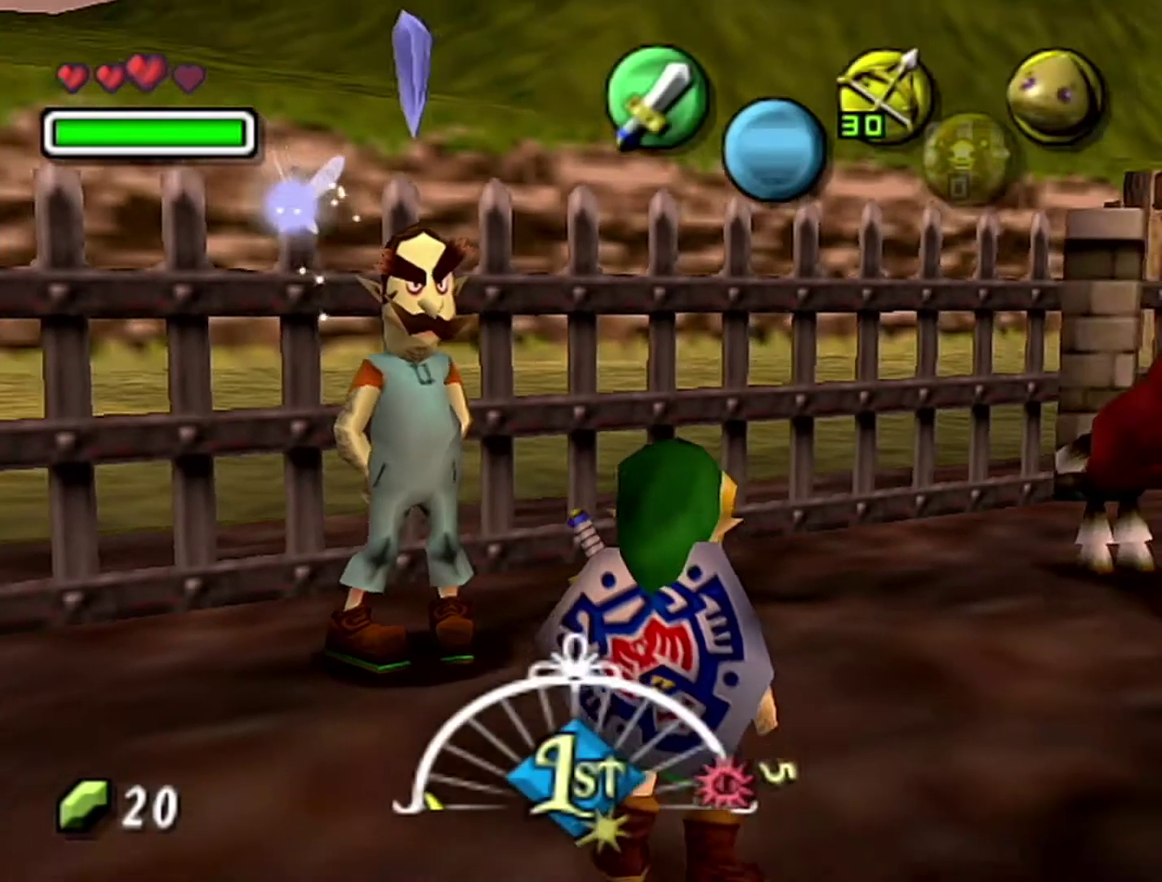
{"buttons": [], "left_stick": "center", "events": [[83, "left_stick", "up-right"], [150, "START", "down"], [300, "START", "up"], [300, "left_stick", "center"]]}
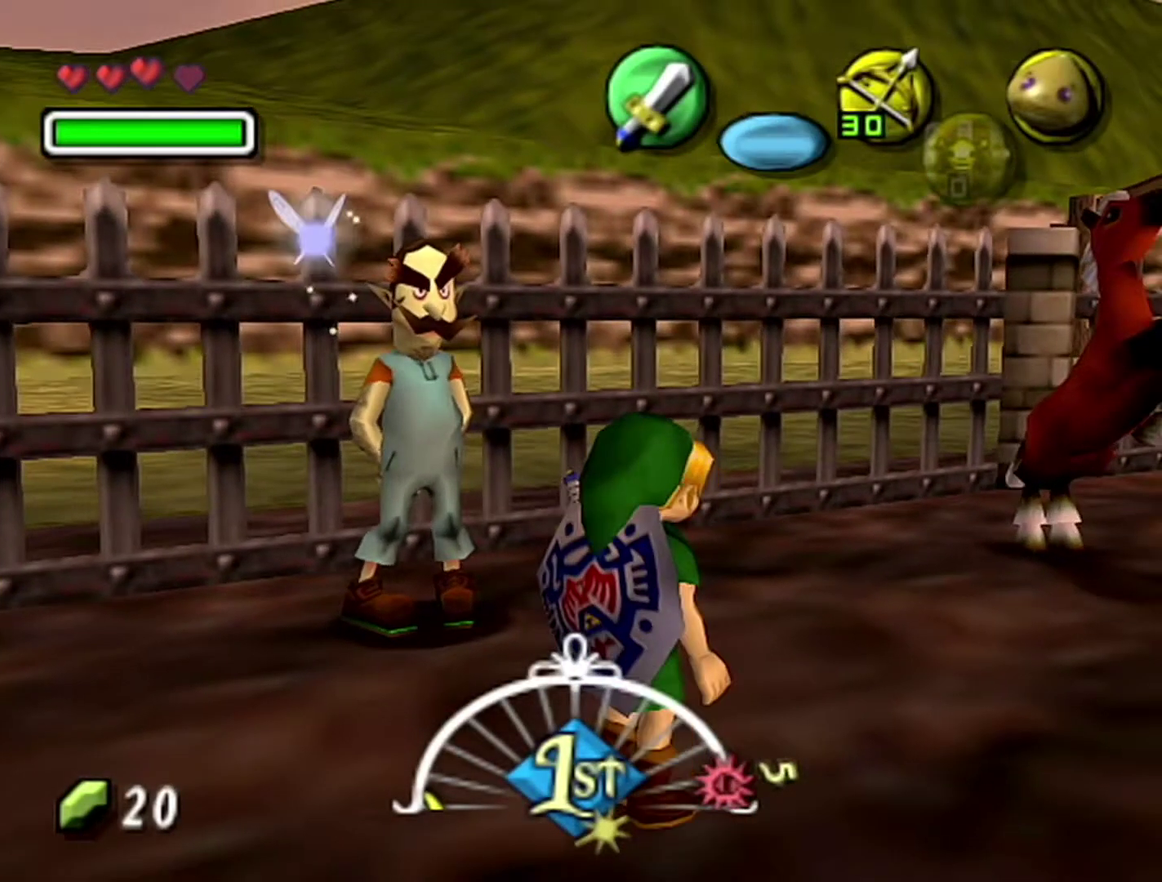
{"buttons": [], "left_stick": "center", "events": []}
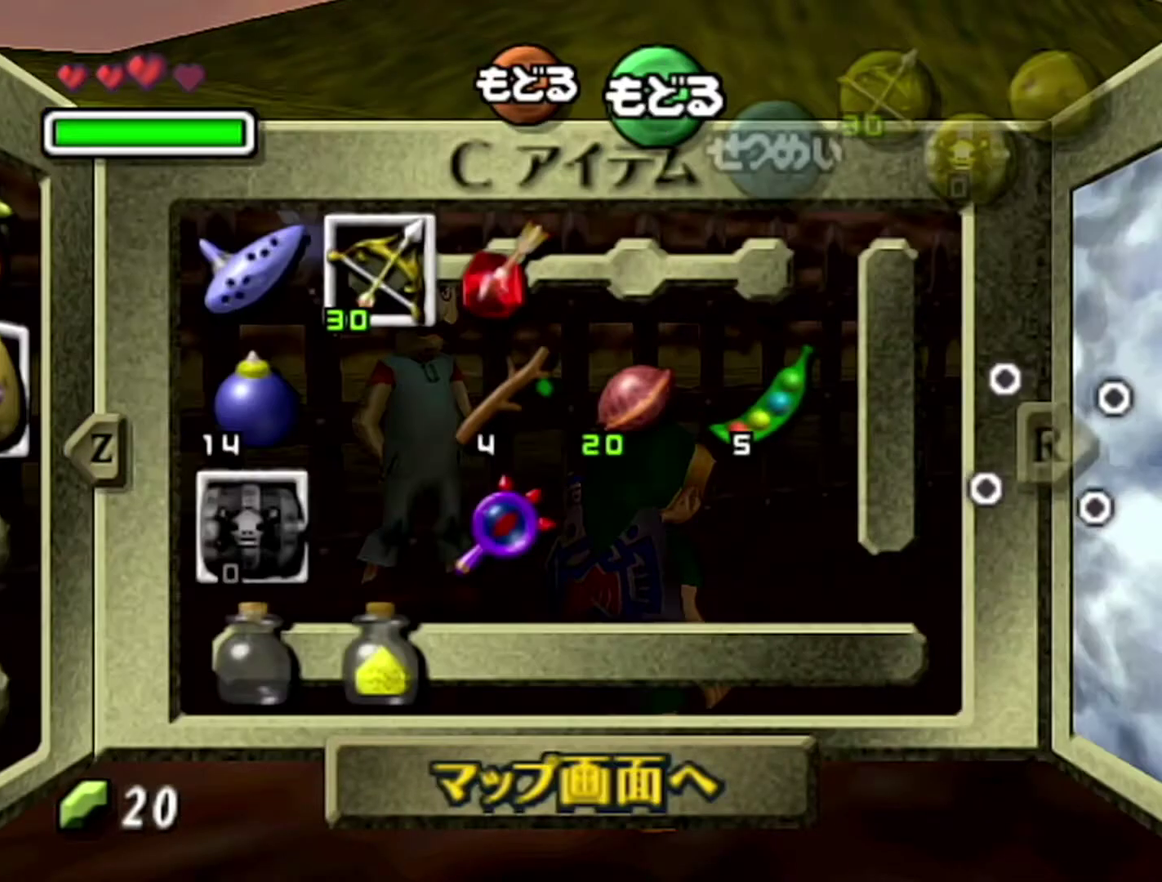
{"buttons": [], "left_stick": "center", "events": [[250, "left_stick", "left"], [483, "left_stick", "center"]]}
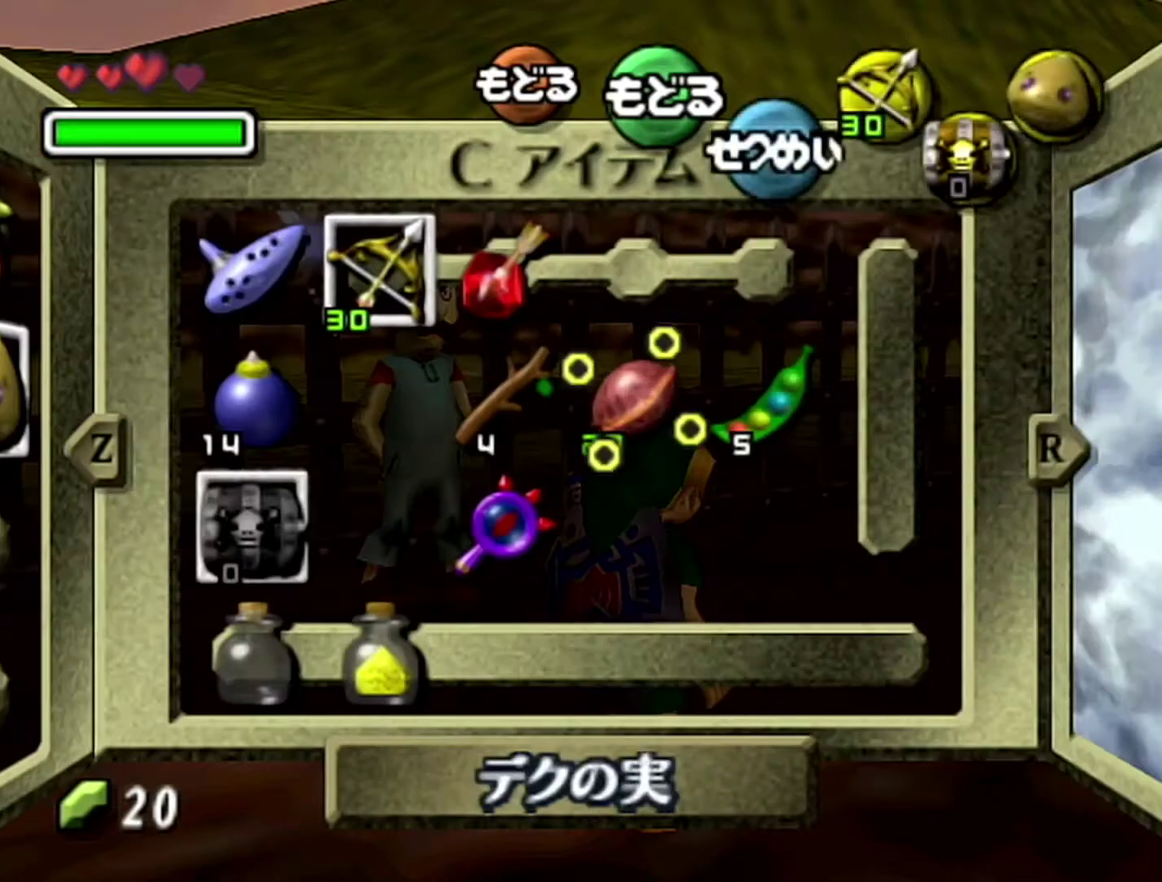
{"buttons": ["C_DOWN"], "left_stick": "up-left", "events": [[17, "left_stick", "up-left"], [367, "left_stick", "center"], [500, "C_DOWN", "down"], [500, "left_stick", "up-left"]]}
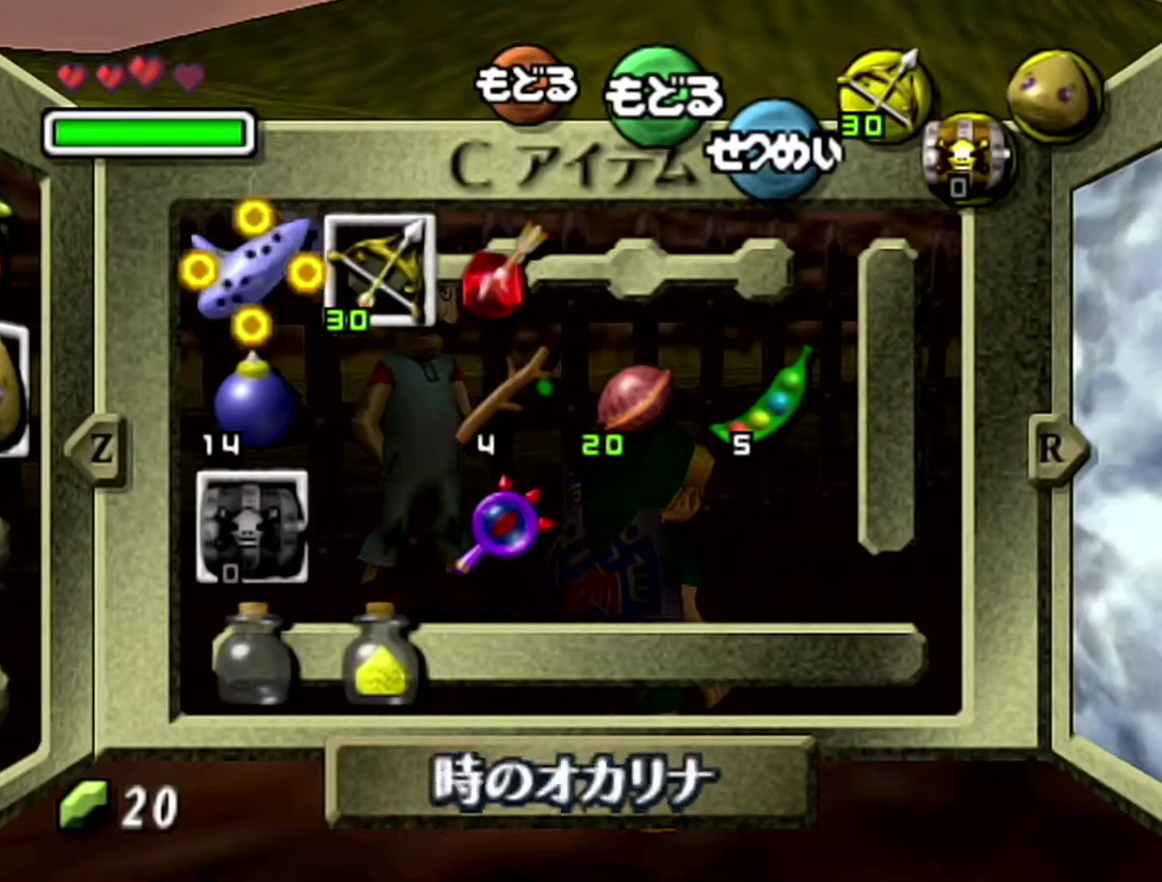
{"buttons": ["START"], "left_stick": "center", "events": [[50, "C_DOWN", "up"], [50, "left_stick", "center"], [467, "START", "down"]]}
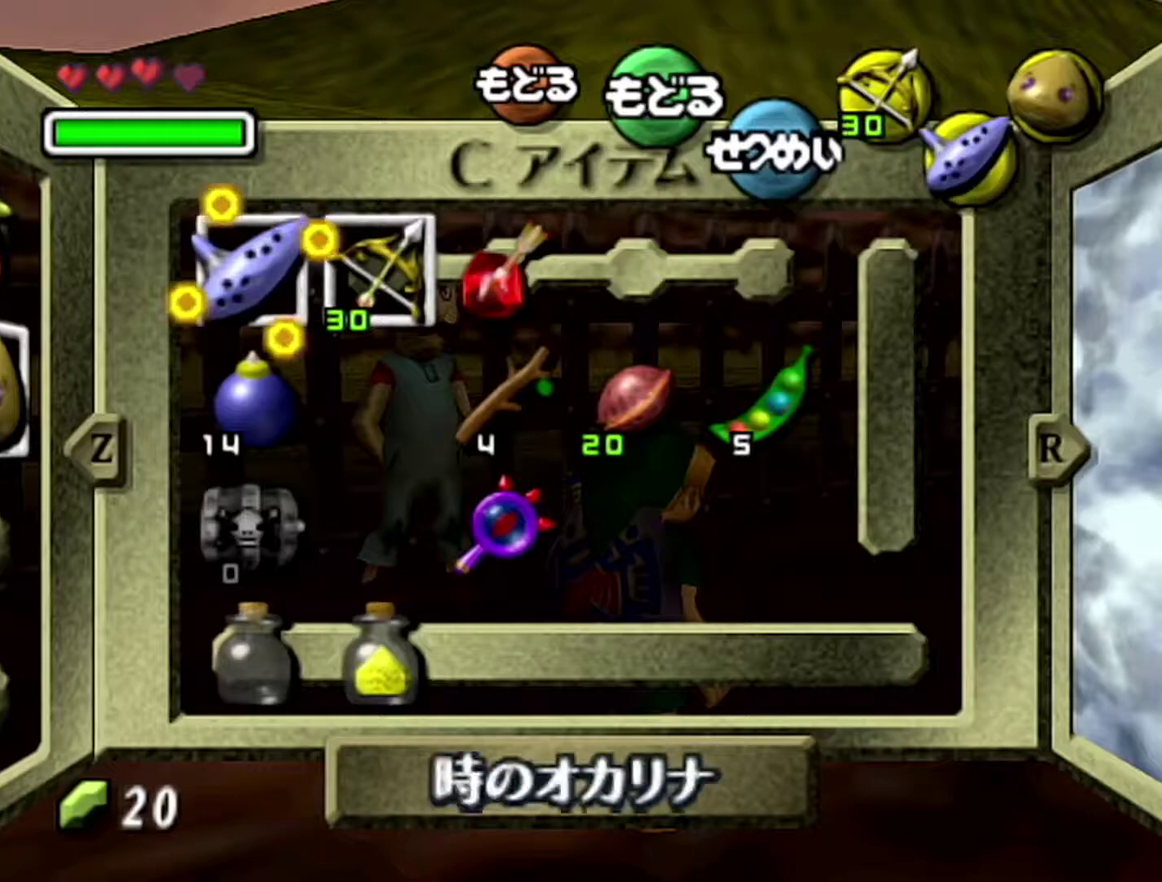
{"buttons": [], "left_stick": "up-right", "events": [[50, "START", "up"], [117, "left_stick", "up-right"]]}
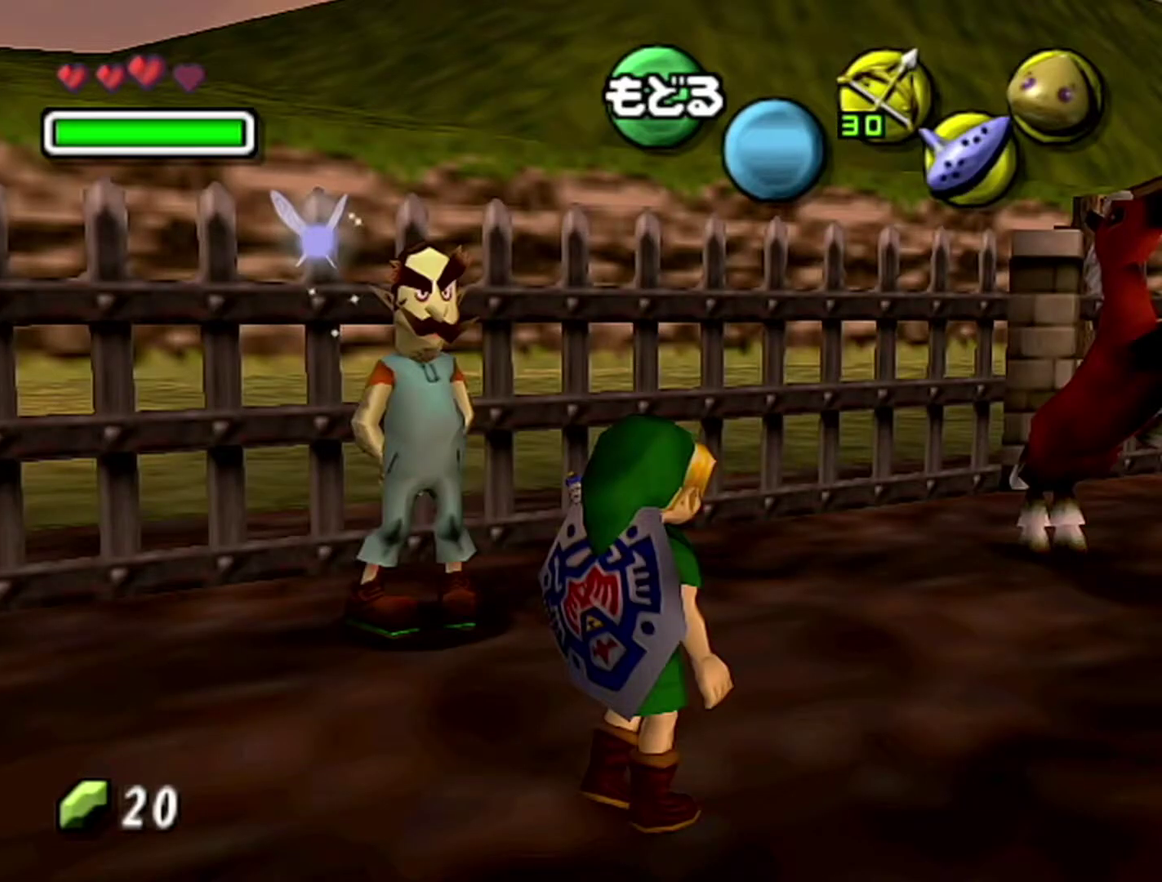
{"buttons": [], "left_stick": "center", "events": [[50, "C_DOWN", "down"], [300, "C_DOWN", "up"], [300, "left_stick", "center"]]}
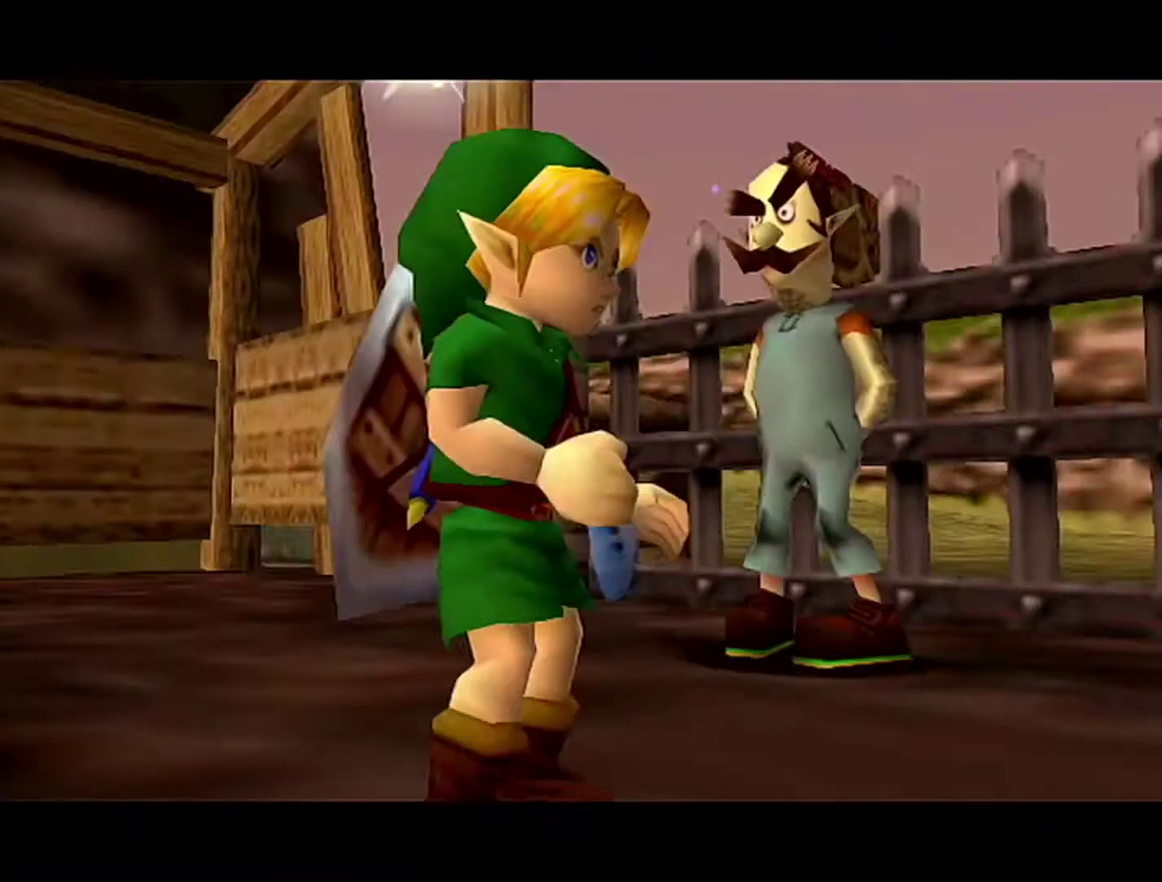
{"buttons": [], "left_stick": "center", "events": []}
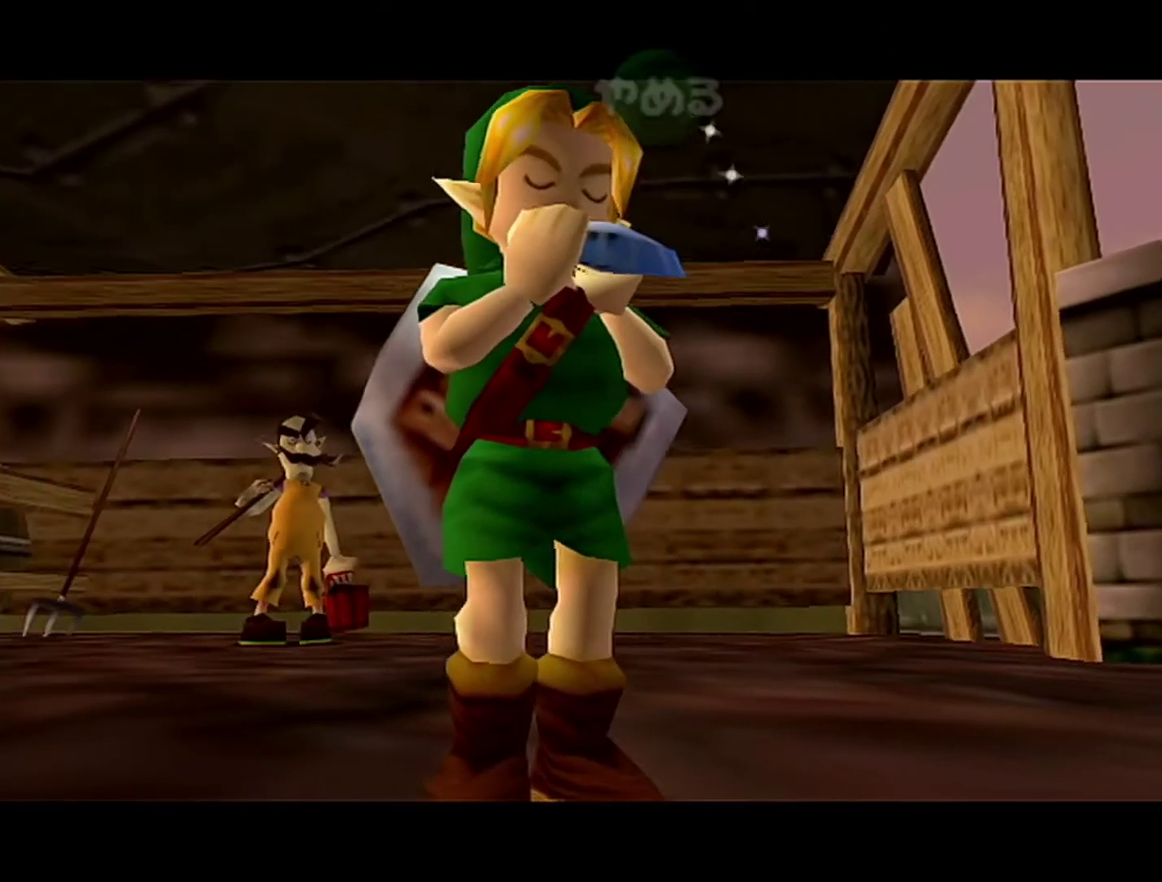
{"buttons": ["A"], "left_stick": "center", "events": [[333, "C_DOWN", "down"], [467, "A", "down"], [467, "C_DOWN", "up"]]}
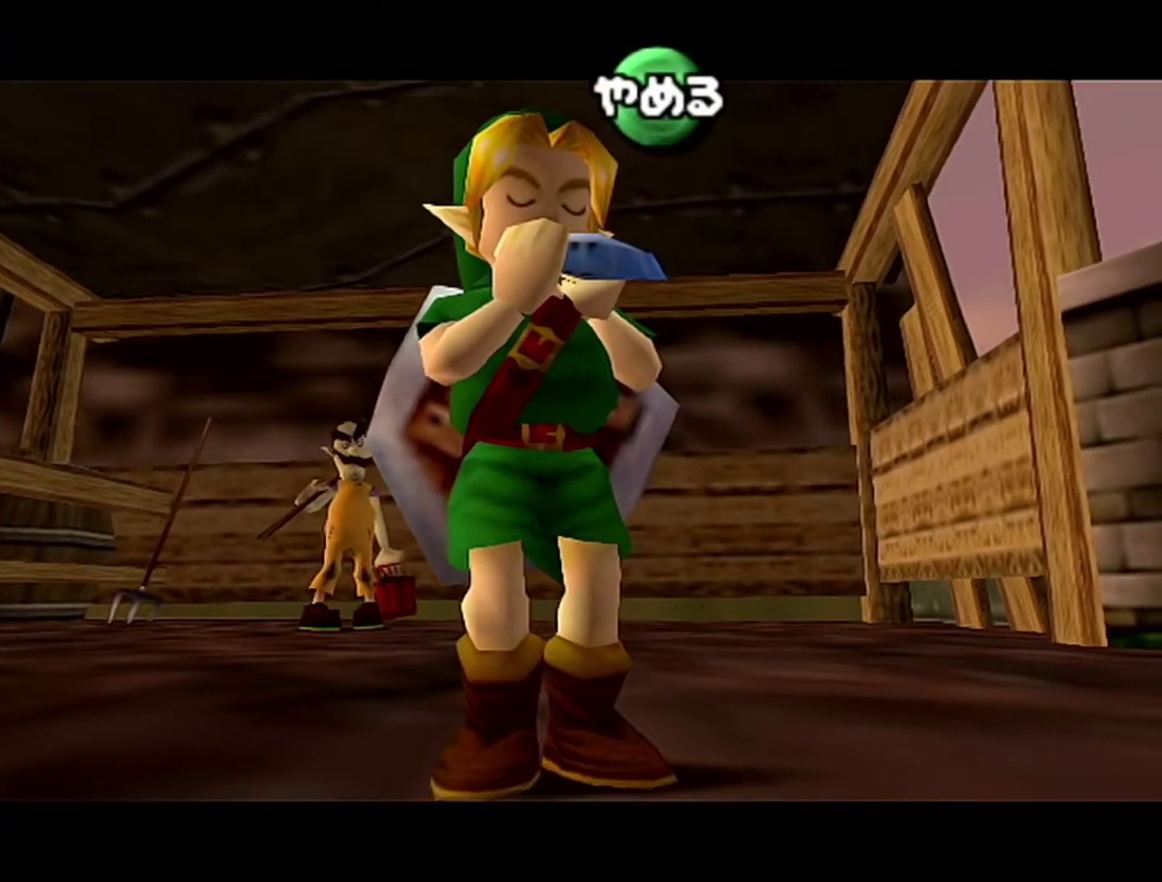
{"buttons": ["C_RIGHT"], "left_stick": "center", "events": [[50, "A", "up"], [50, "C_RIGHT", "down"], [183, "C_DOWN", "down"], [183, "C_RIGHT", "up"], [300, "A", "down"], [300, "C_DOWN", "up"], [433, "A", "up"], [433, "C_RIGHT", "down"]]}
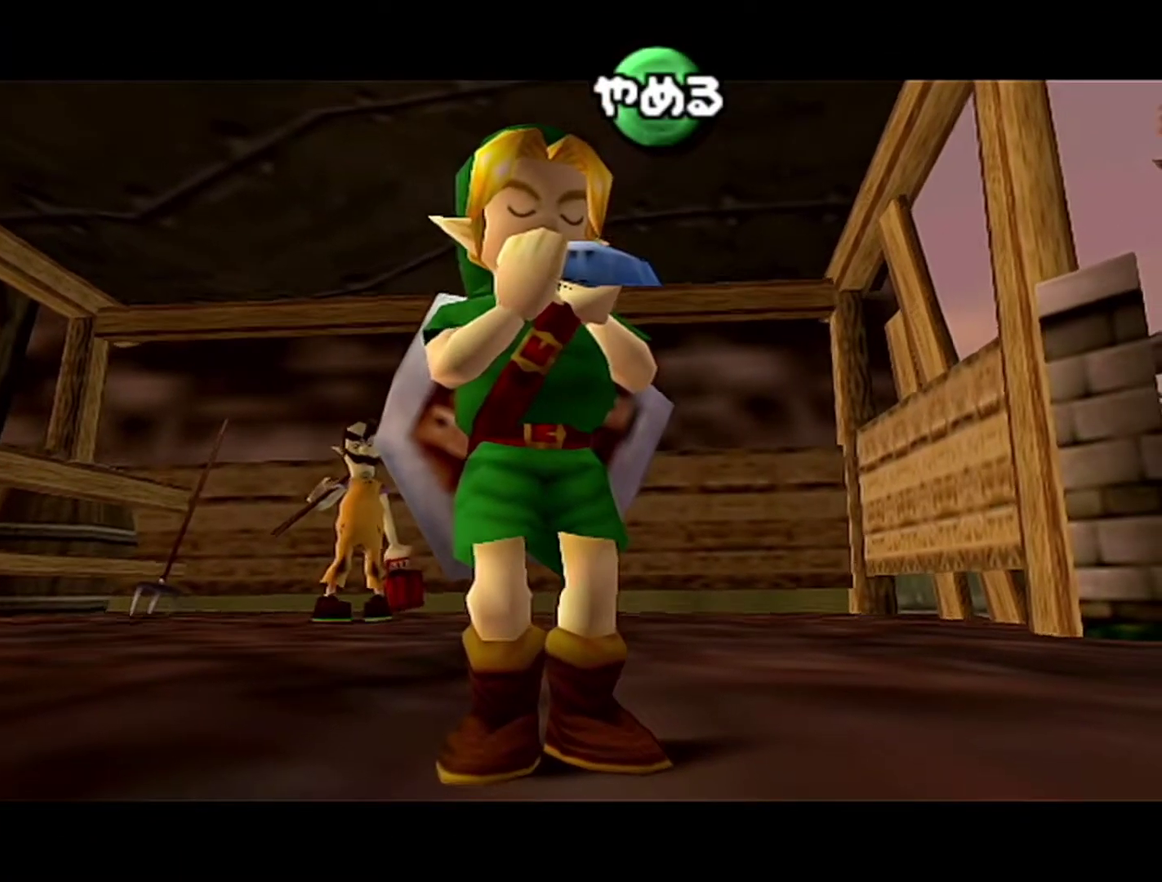
{"buttons": [], "left_stick": "center", "events": [[50, "C_RIGHT", "up"]]}